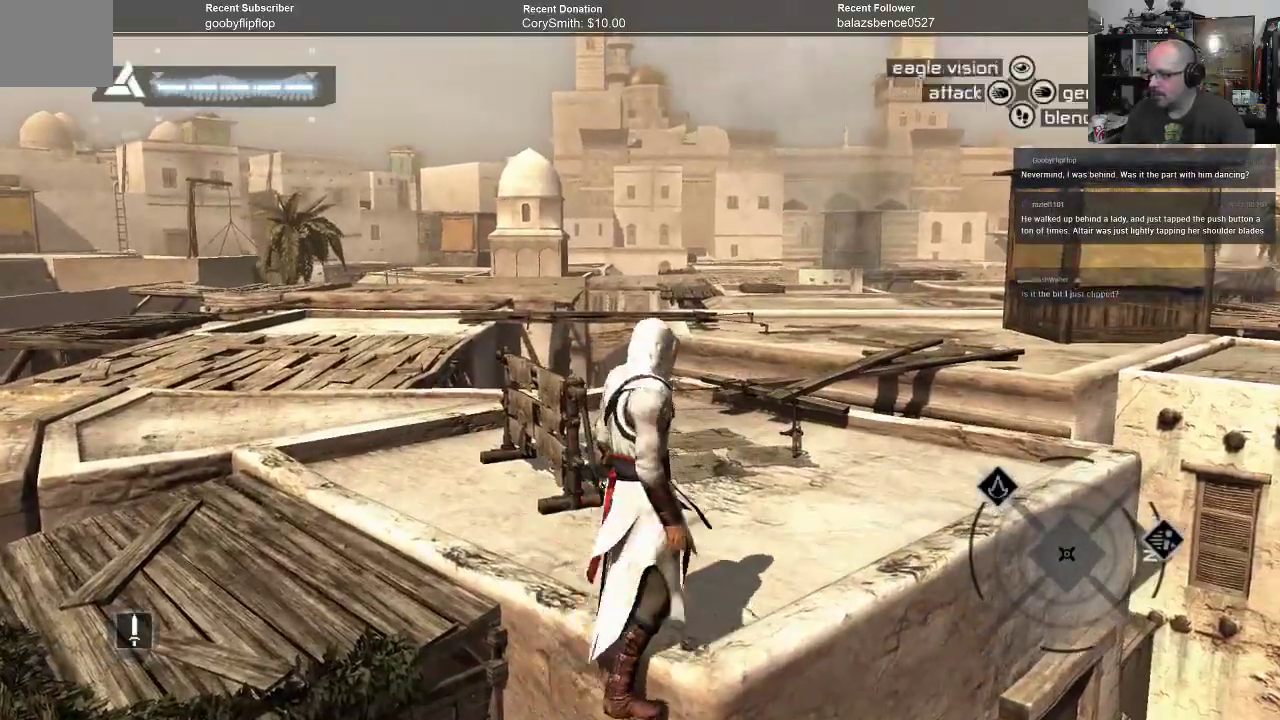
Gameplay with a controller (Xbox layout); each line is a JSON object with the inputs held at the frame after it (dt_ms = milliseconds from this image to that frame). "events" lists button and stick changes between this image and that frame as [ms after this image, input, new state], when the widget could be followed in between. Not read: Z.
{"dt_ms": 500, "buttons": ["R1"], "left_stick": "up", "right_stick": "left", "events": [[400, "left_stick", "up"], [500, "R1", "down"]]}
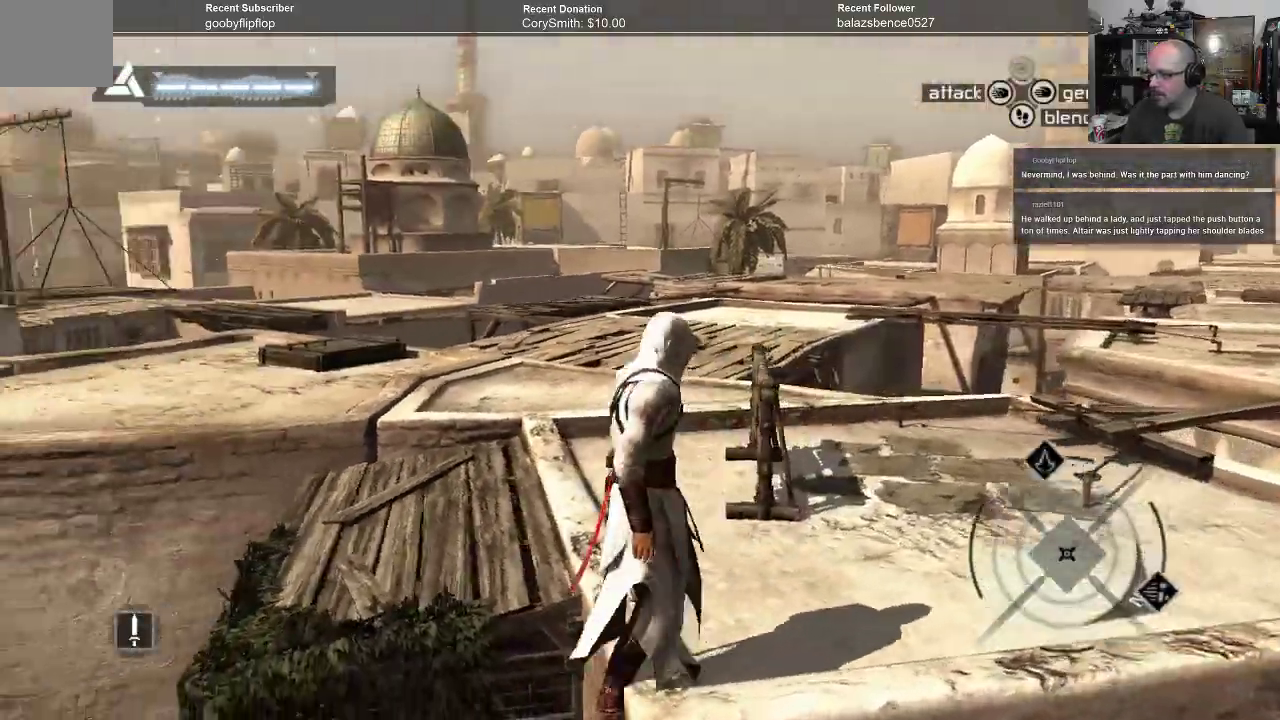
{"dt_ms": 500, "buttons": ["A", "R1"], "left_stick": "up", "right_stick": "center", "events": [[33, "A", "down"], [33, "right_stick", "center"]]}
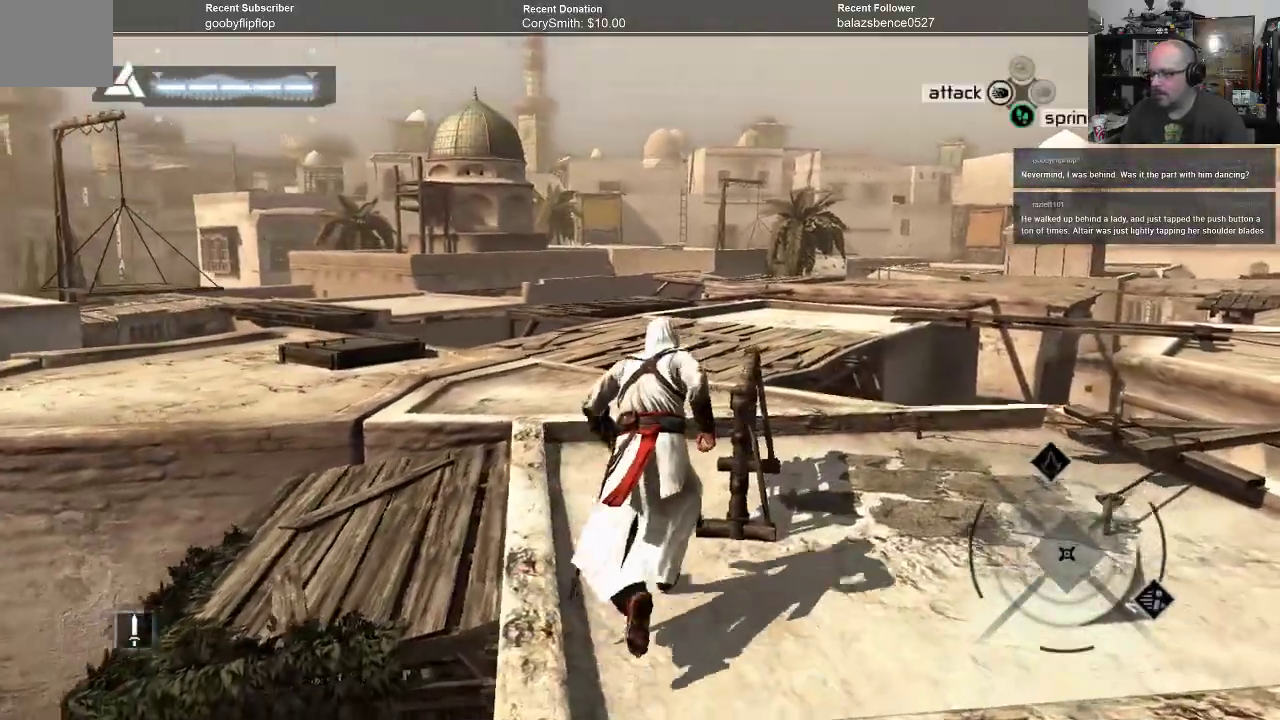
{"dt_ms": 500, "buttons": ["A", "R1"], "left_stick": "up", "right_stick": "center", "events": []}
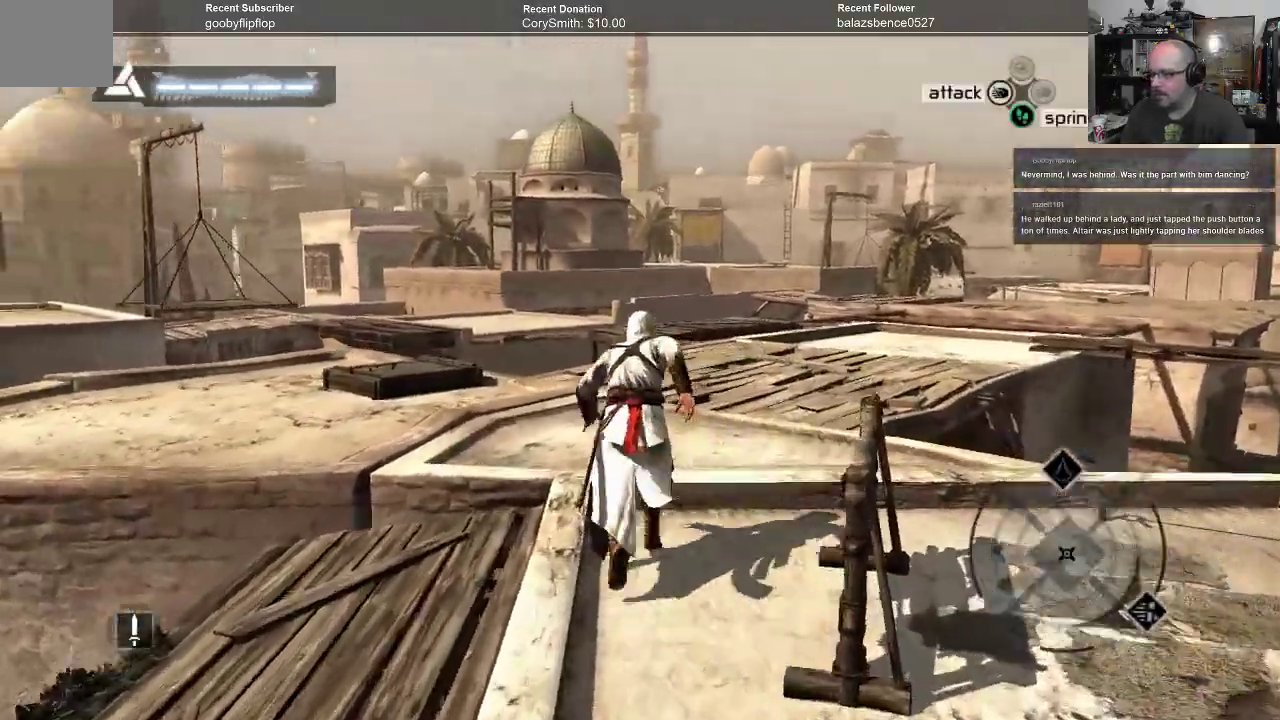
{"dt_ms": 500, "buttons": ["A", "R1"], "left_stick": "up", "right_stick": "center", "events": []}
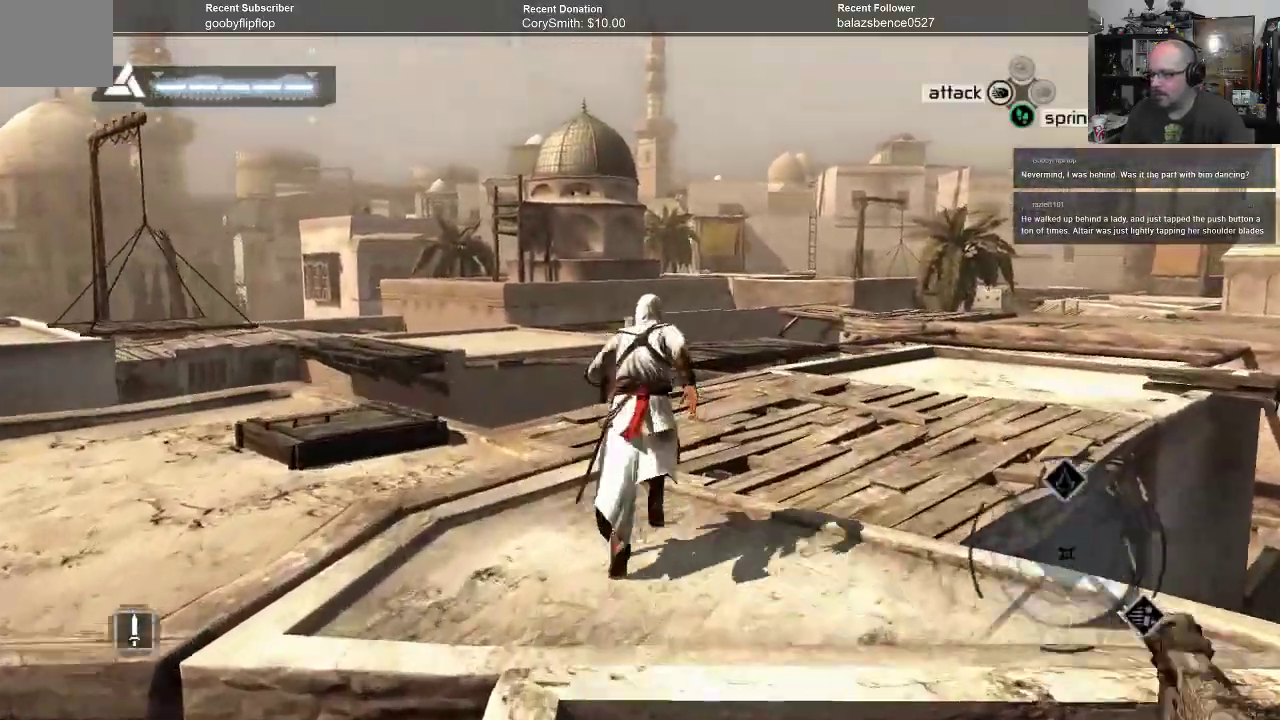
{"dt_ms": 500, "buttons": ["A", "R1"], "left_stick": "up", "right_stick": "center", "events": []}
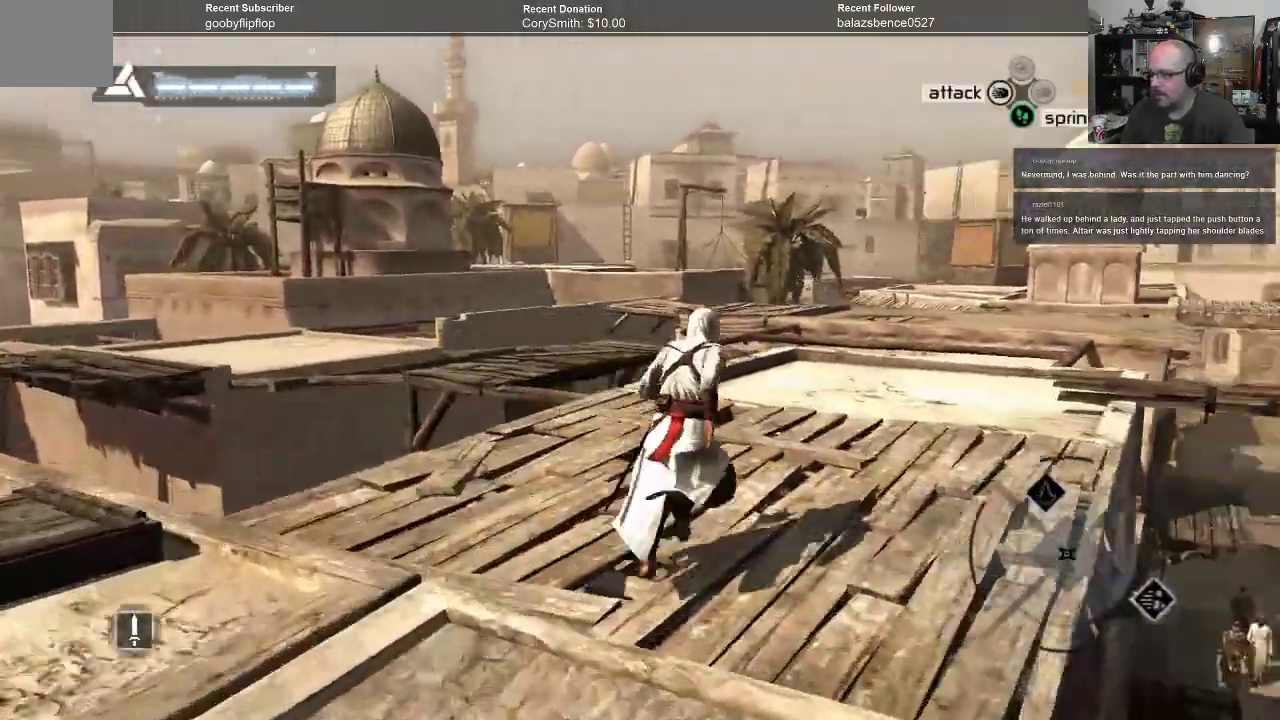
{"dt_ms": 500, "buttons": ["A", "R1"], "left_stick": "up", "right_stick": "center", "events": []}
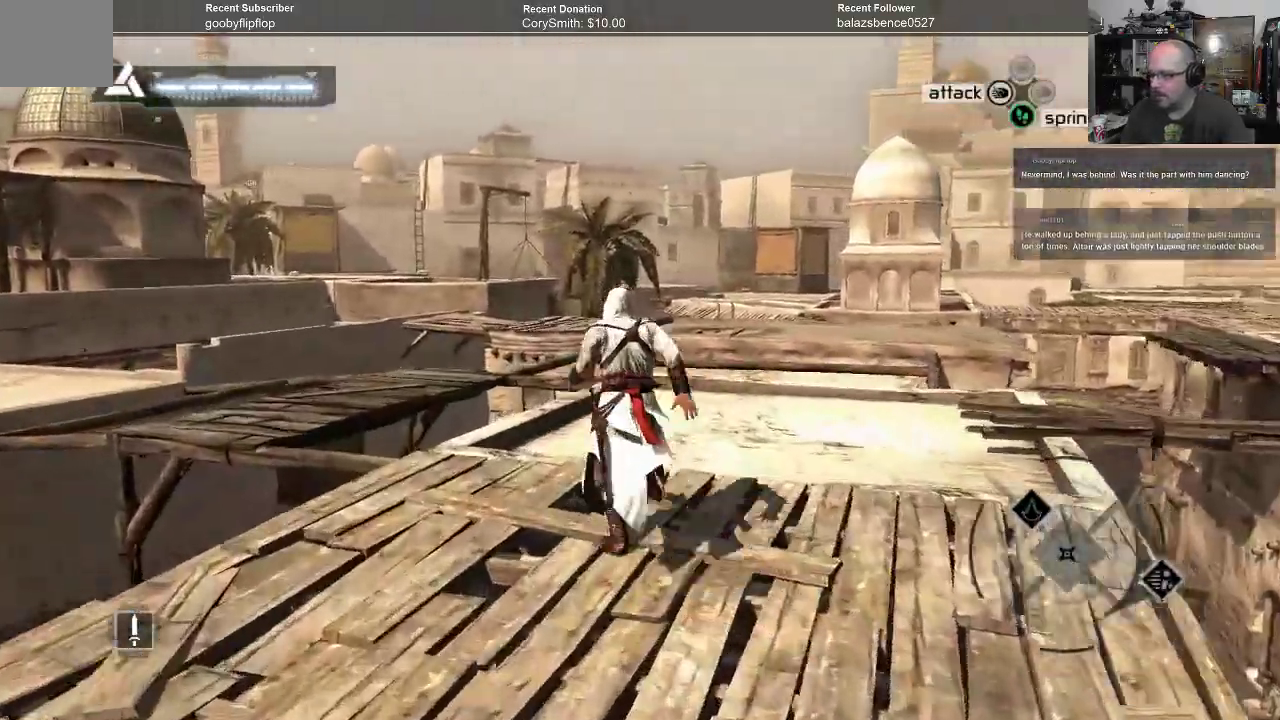
{"dt_ms": 500, "buttons": ["A", "R1"], "left_stick": "up-left", "right_stick": "center", "events": [[67, "left_stick", "up-left"]]}
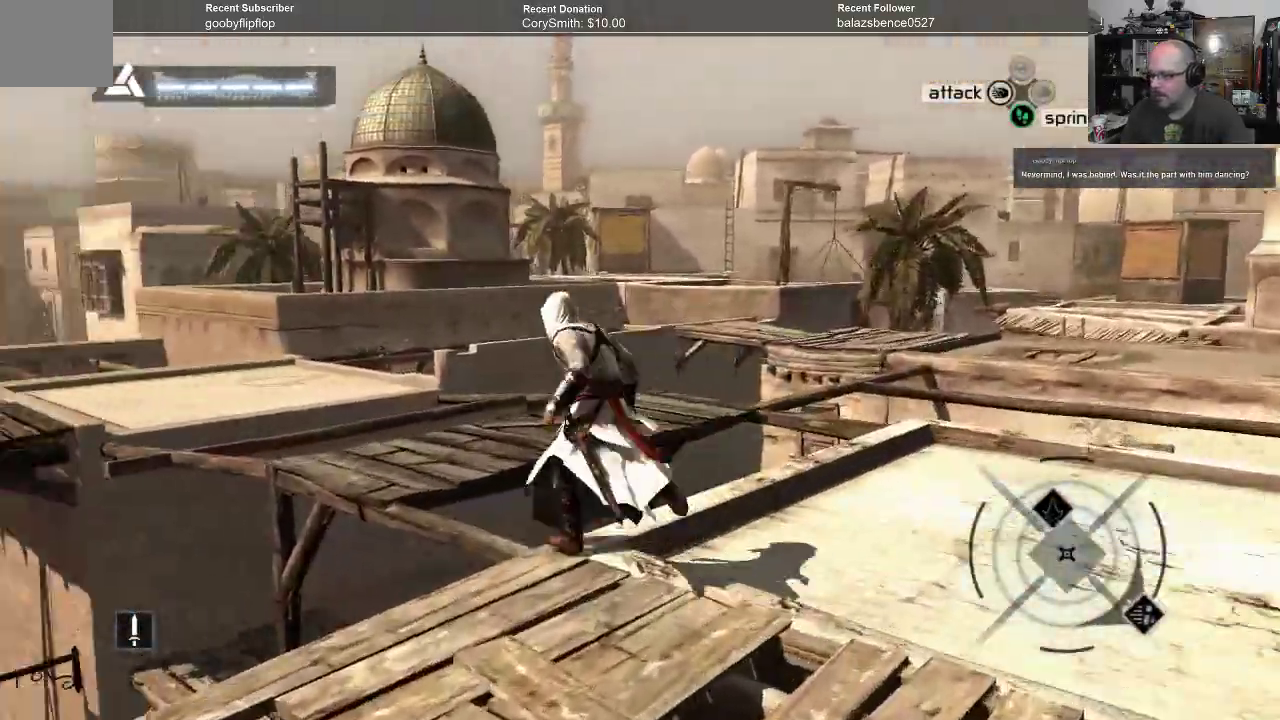
{"dt_ms": 500, "buttons": ["A", "R1"], "left_stick": "up", "right_stick": "center", "events": [[233, "left_stick", "up"]]}
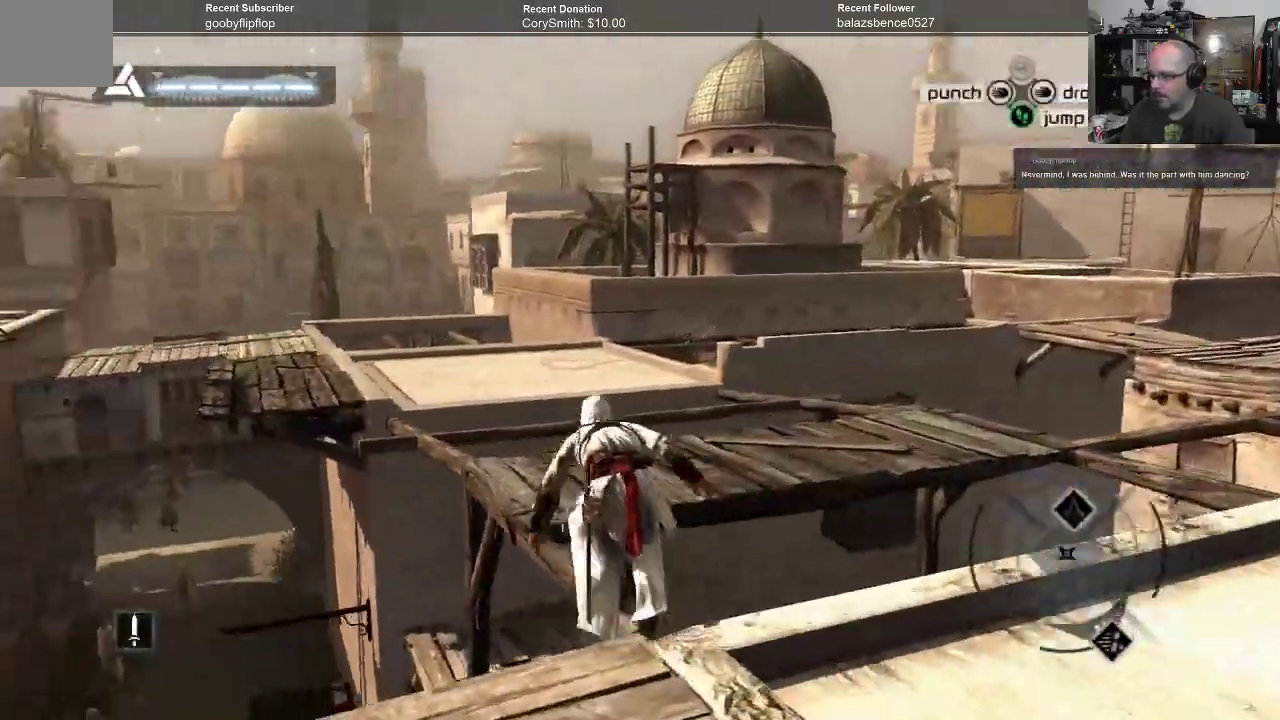
{"dt_ms": 500, "buttons": ["A", "R1"], "left_stick": "up", "right_stick": "center", "events": []}
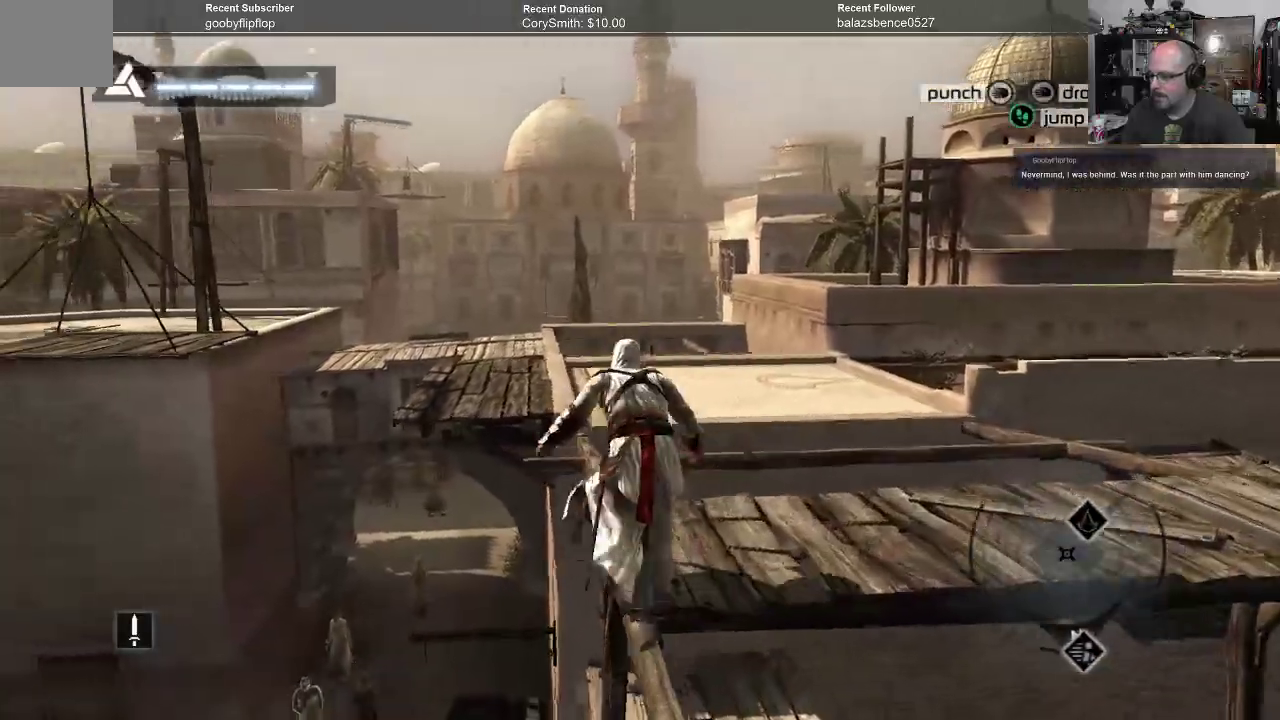
{"dt_ms": 500, "buttons": ["A", "R1"], "left_stick": "up", "right_stick": "center", "events": []}
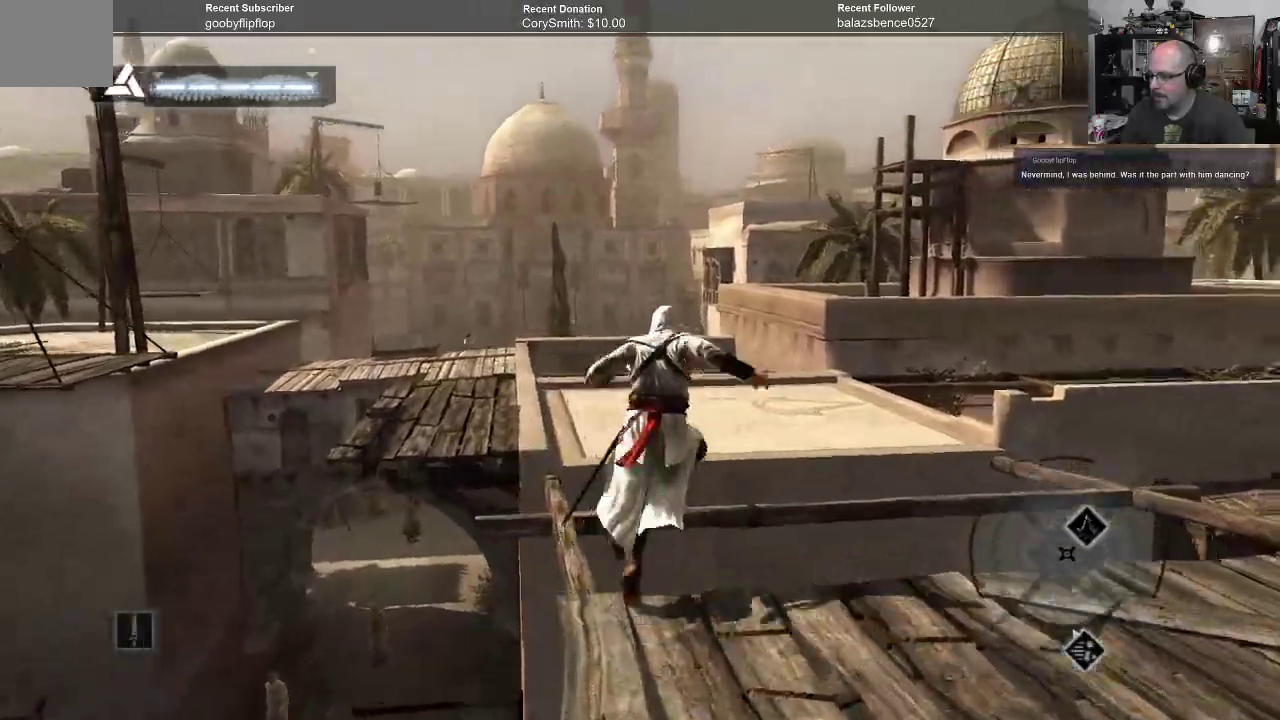
{"dt_ms": 500, "buttons": ["A", "R1"], "left_stick": "up", "right_stick": "center", "events": []}
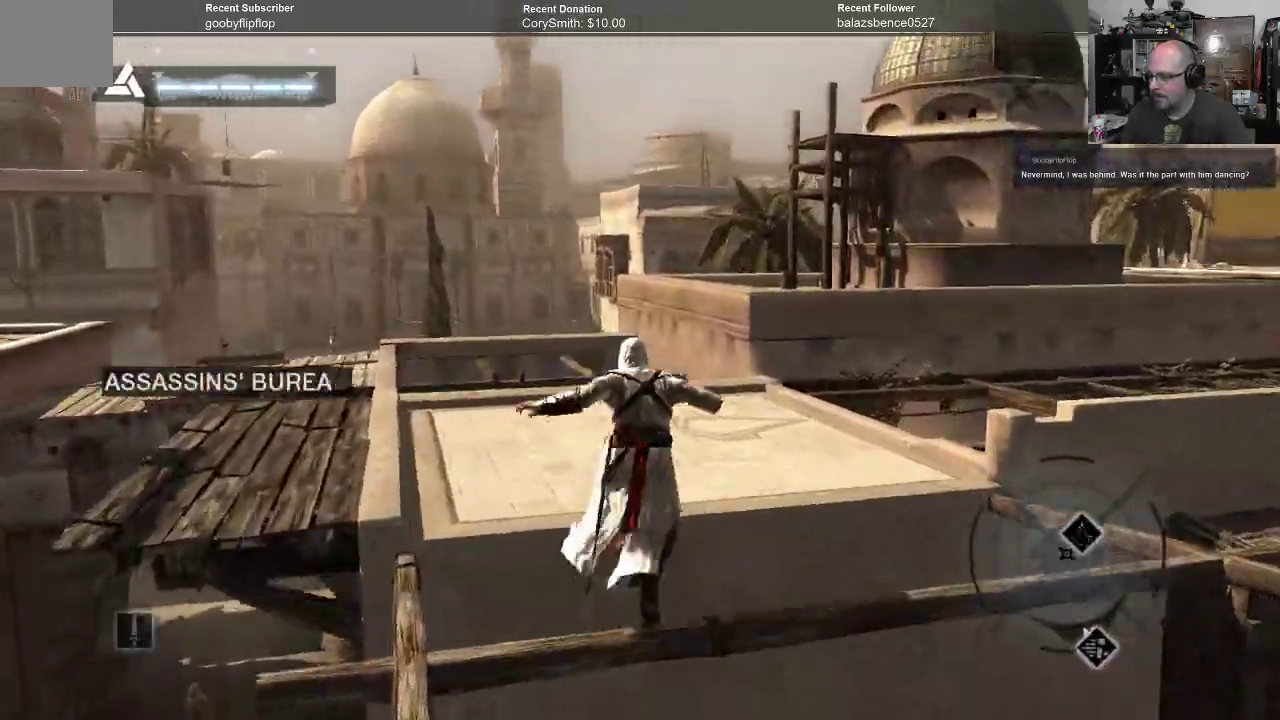
{"dt_ms": 500, "buttons": ["A", "R1"], "left_stick": "up", "right_stick": "center", "events": []}
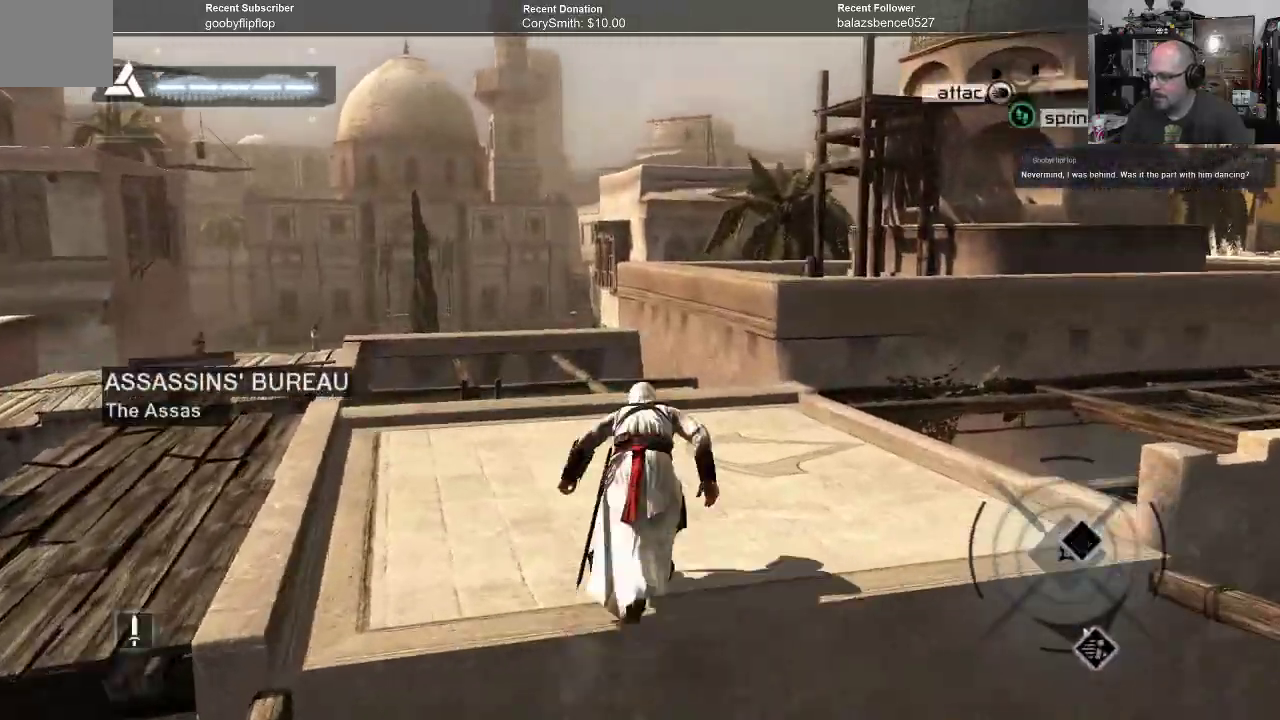
{"dt_ms": 500, "buttons": ["A", "R1"], "left_stick": "up", "right_stick": "center", "events": []}
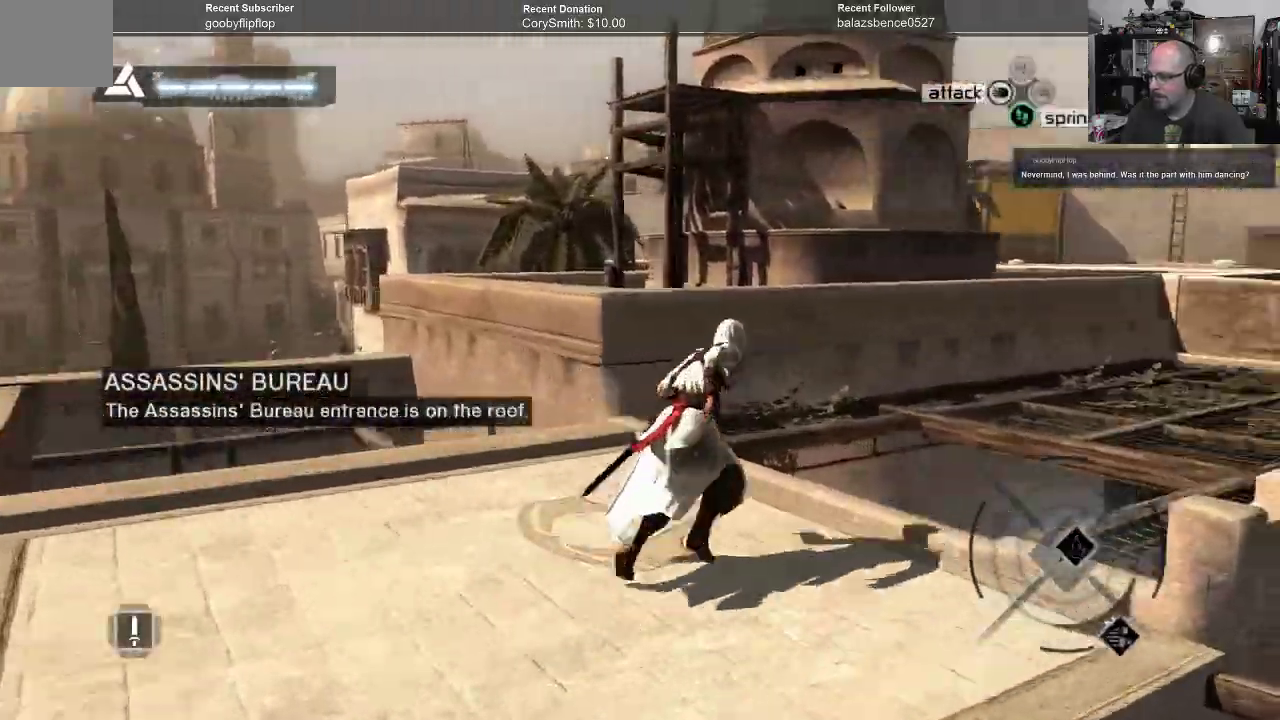
{"dt_ms": 500, "buttons": ["A", "R1"], "left_stick": "up", "right_stick": "center", "events": []}
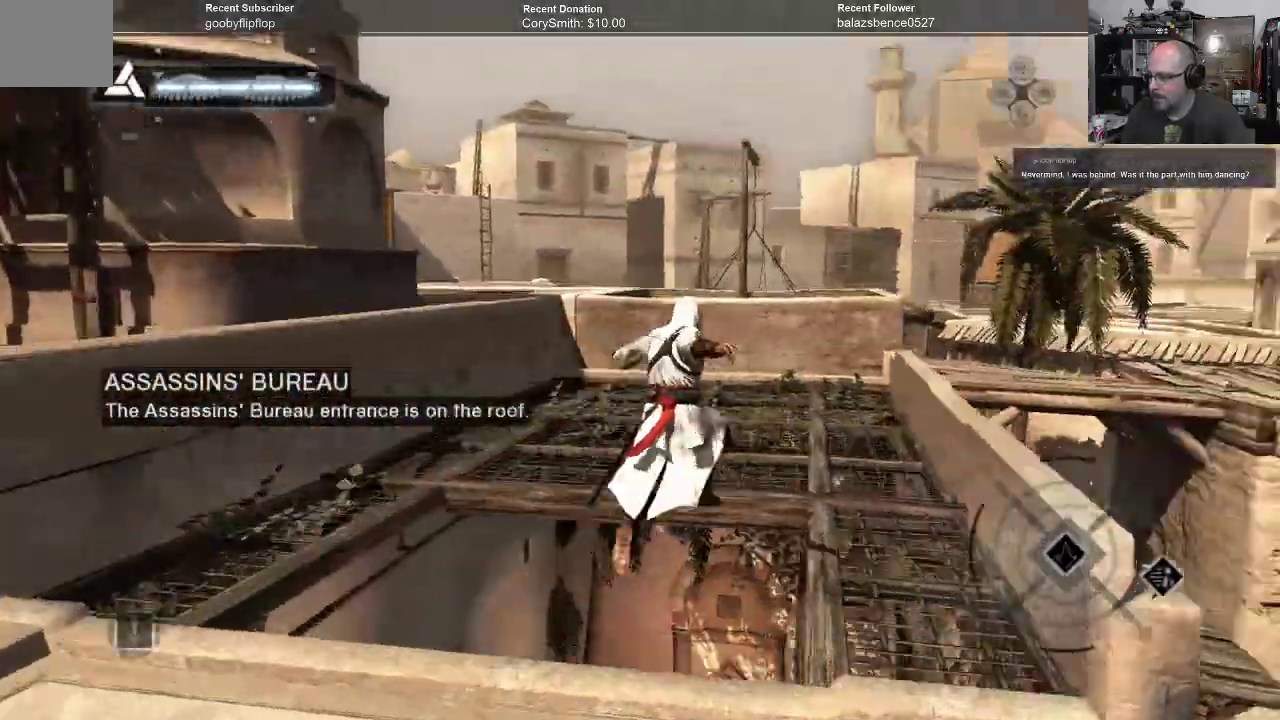
{"dt_ms": 500, "buttons": ["A", "R1"], "left_stick": "up", "right_stick": "center", "events": []}
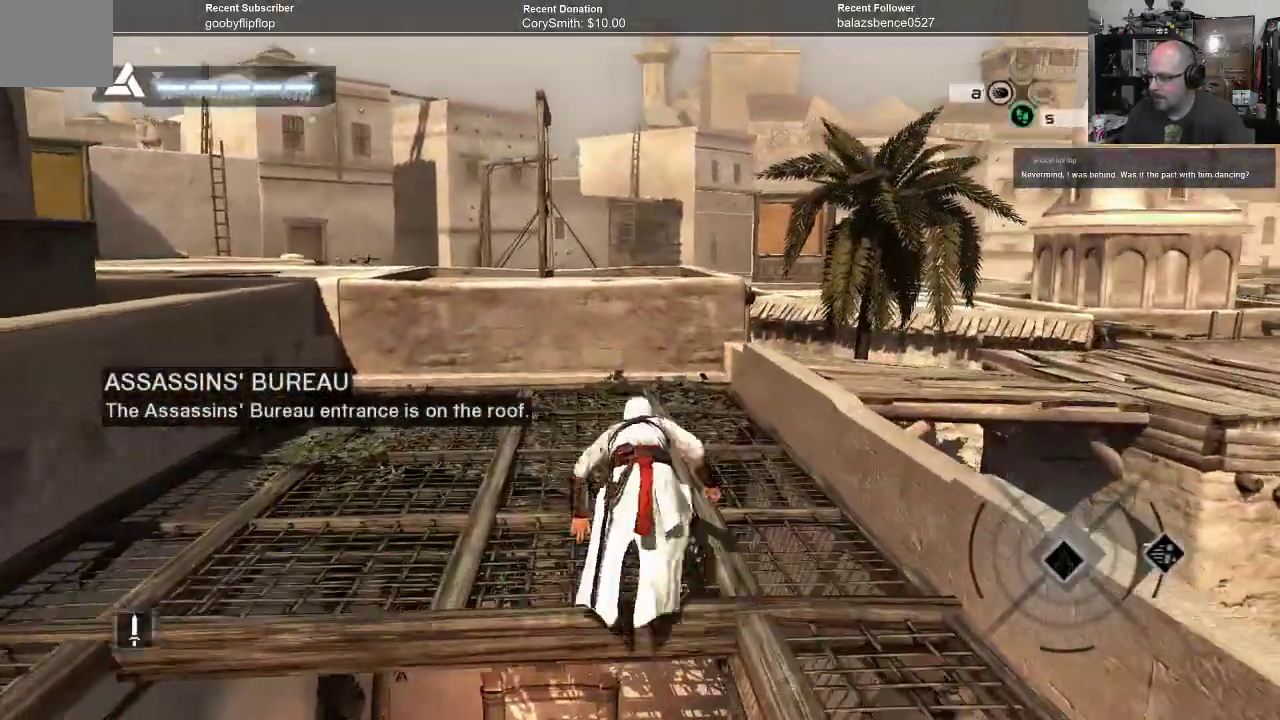
{"dt_ms": 500, "buttons": ["A", "R1"], "left_stick": "up", "right_stick": "center", "events": []}
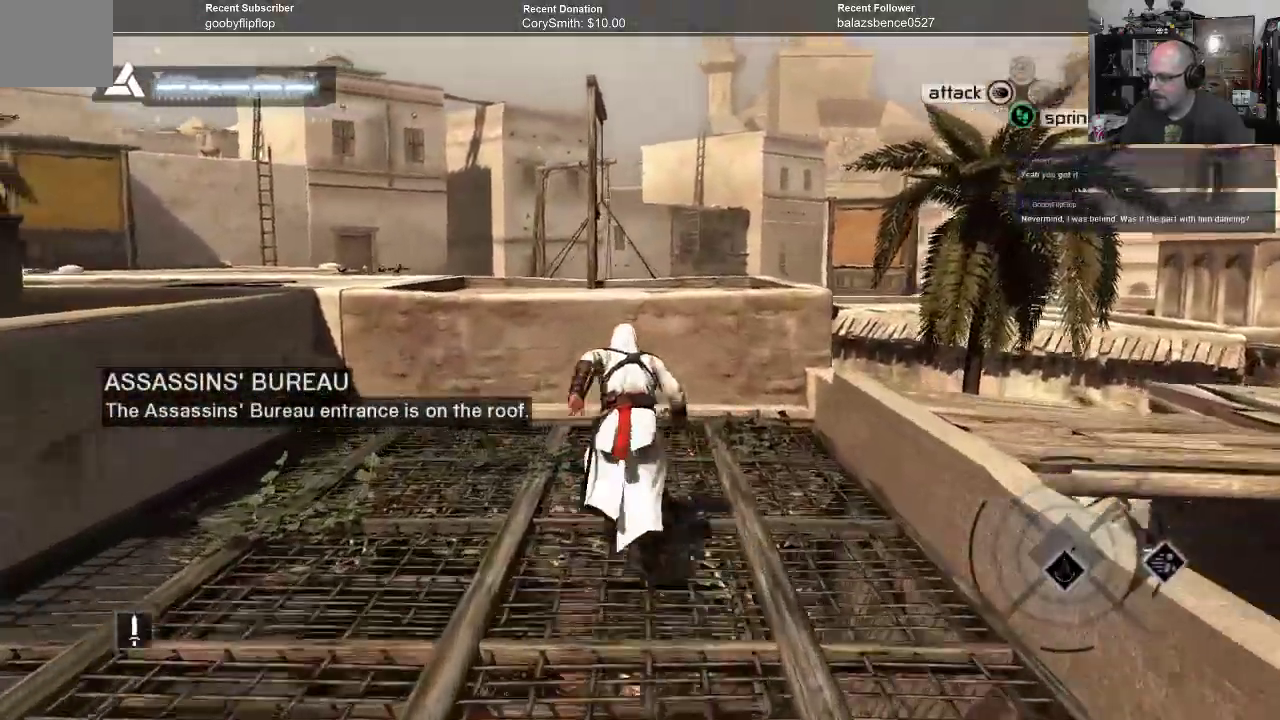
{"dt_ms": 500, "buttons": ["A", "R1"], "left_stick": "up", "right_stick": "center", "events": []}
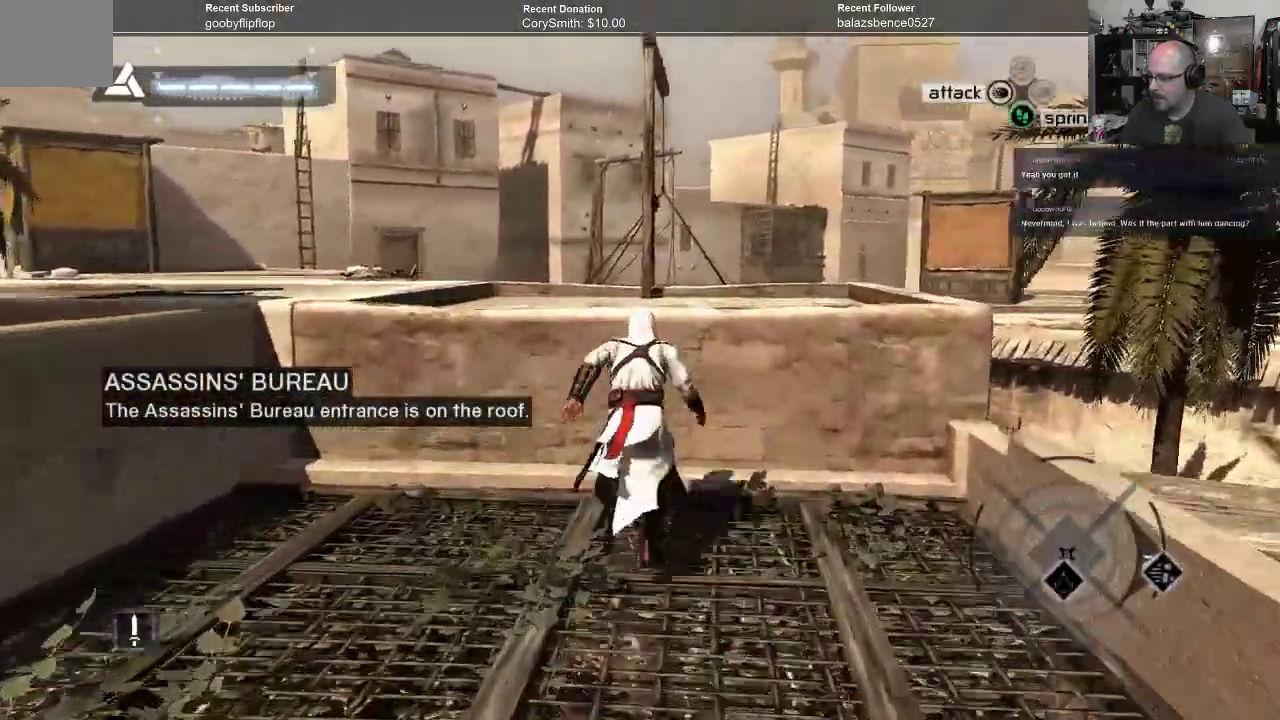
{"dt_ms": 500, "buttons": [], "left_stick": "up", "right_stick": "center", "events": [[467, "R1", "up"], [500, "A", "up"]]}
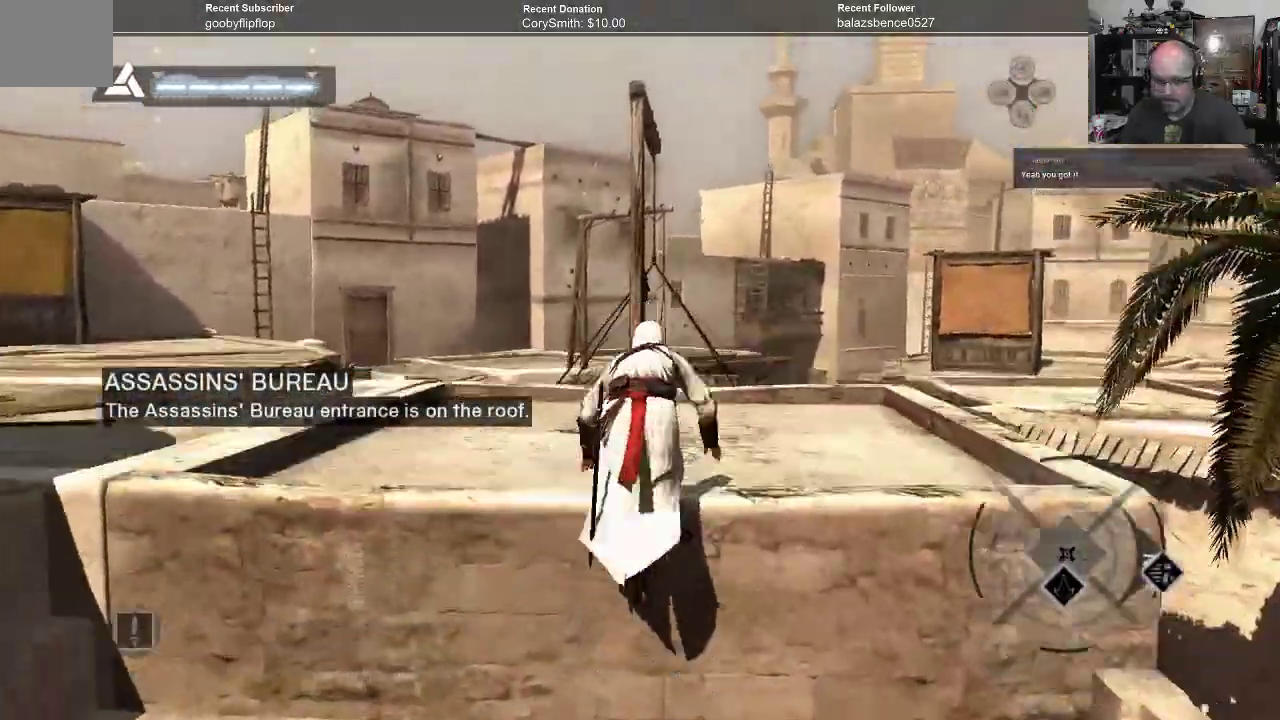
{"dt_ms": 500, "buttons": [], "left_stick": "center", "right_stick": "left", "events": [[67, "left_stick", "center"], [200, "right_stick", "left"]]}
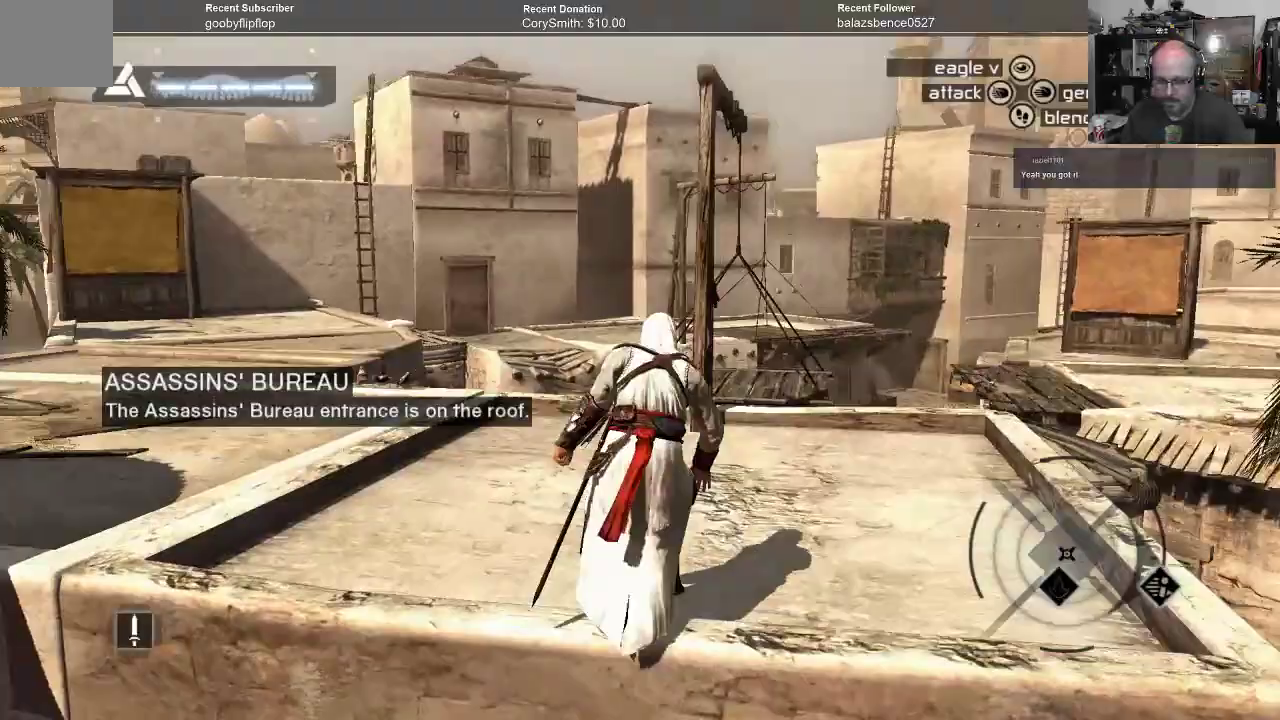
{"dt_ms": 500, "buttons": [], "left_stick": "center", "right_stick": "left", "events": []}
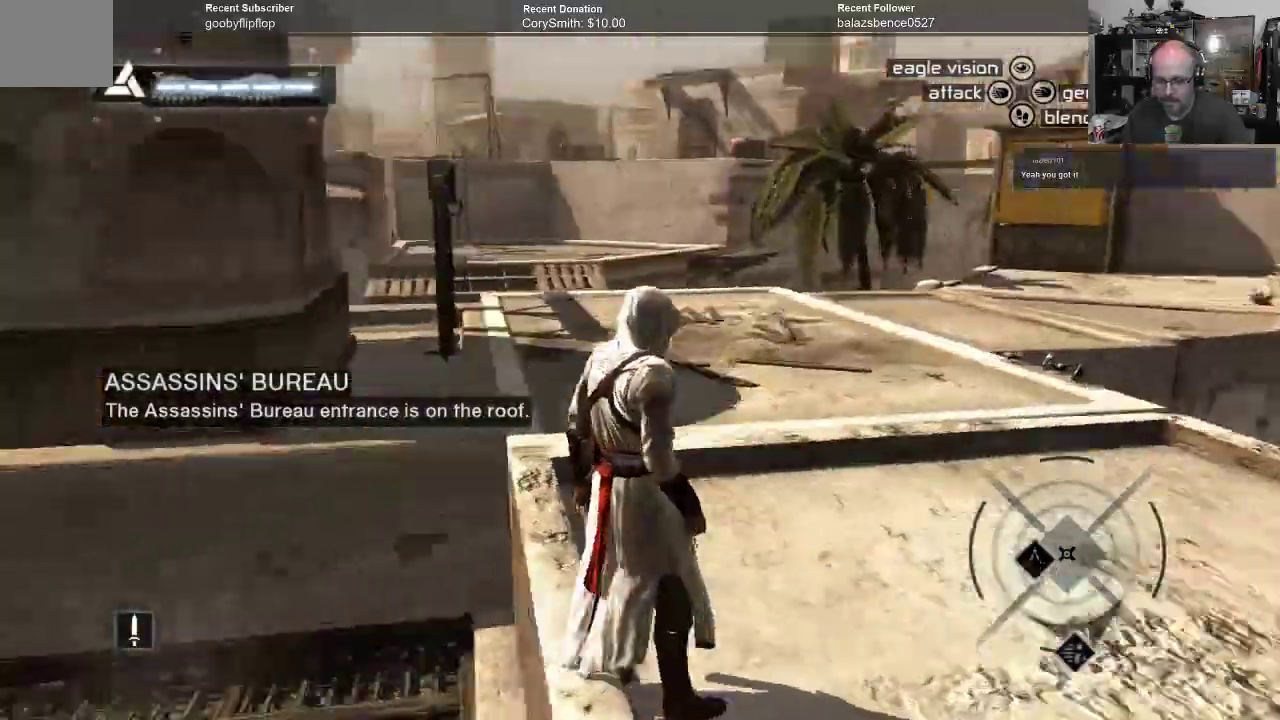
{"dt_ms": 500, "buttons": [], "left_stick": "down", "right_stick": "down", "events": [[267, "left_stick", "down"], [400, "right_stick", "down"]]}
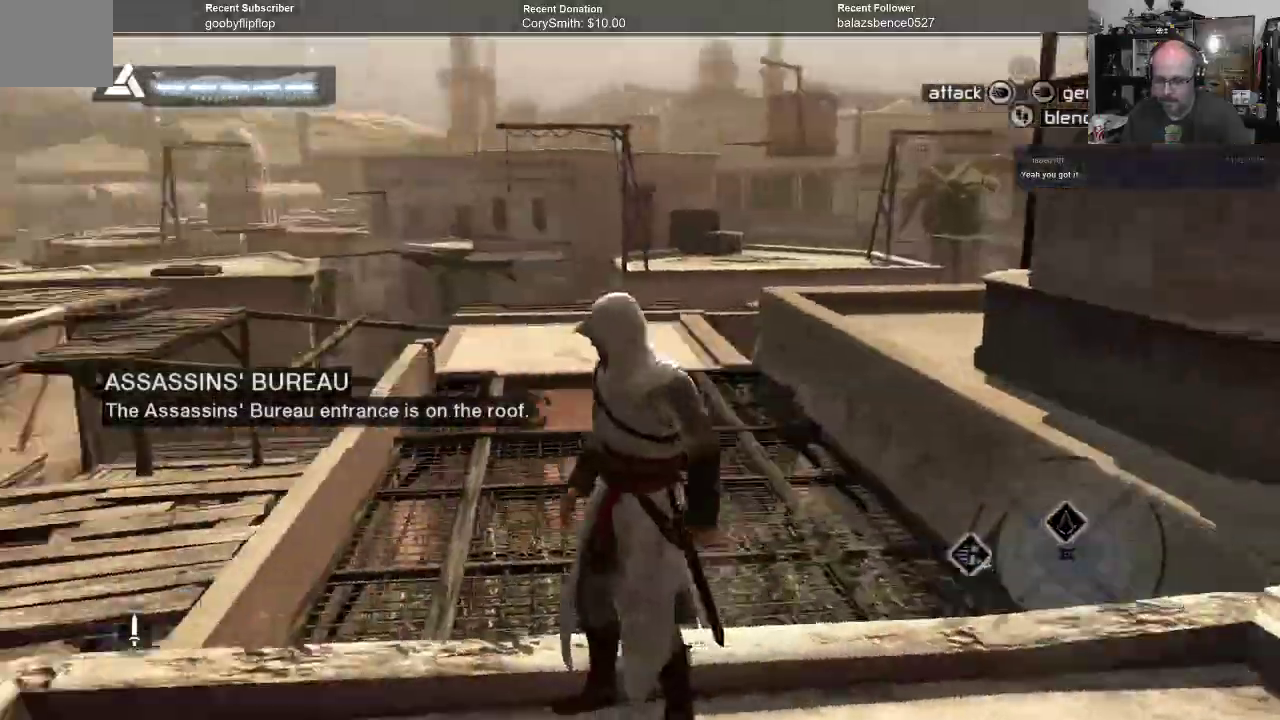
{"dt_ms": 1000, "buttons": ["A", "R1"], "left_stick": "down", "right_stick": "center"}
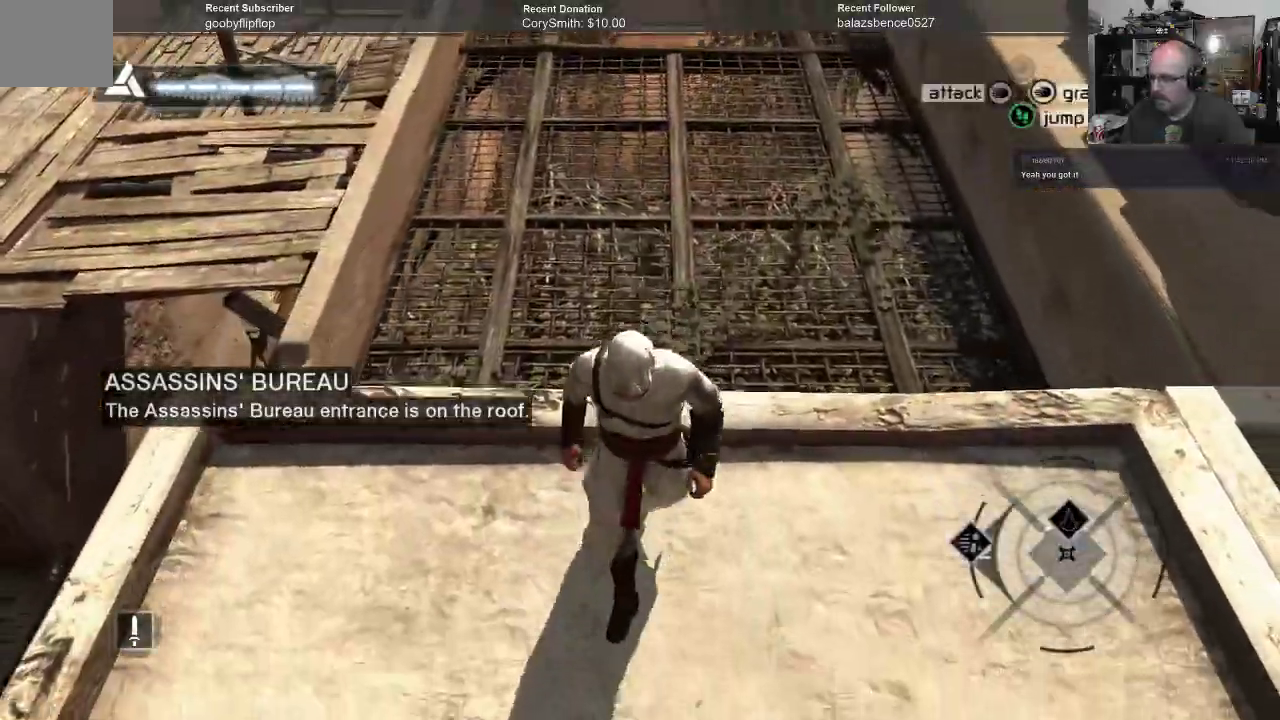
{"dt_ms": 1000, "buttons": ["A", "R1"], "left_stick": "up", "right_stick": "center"}